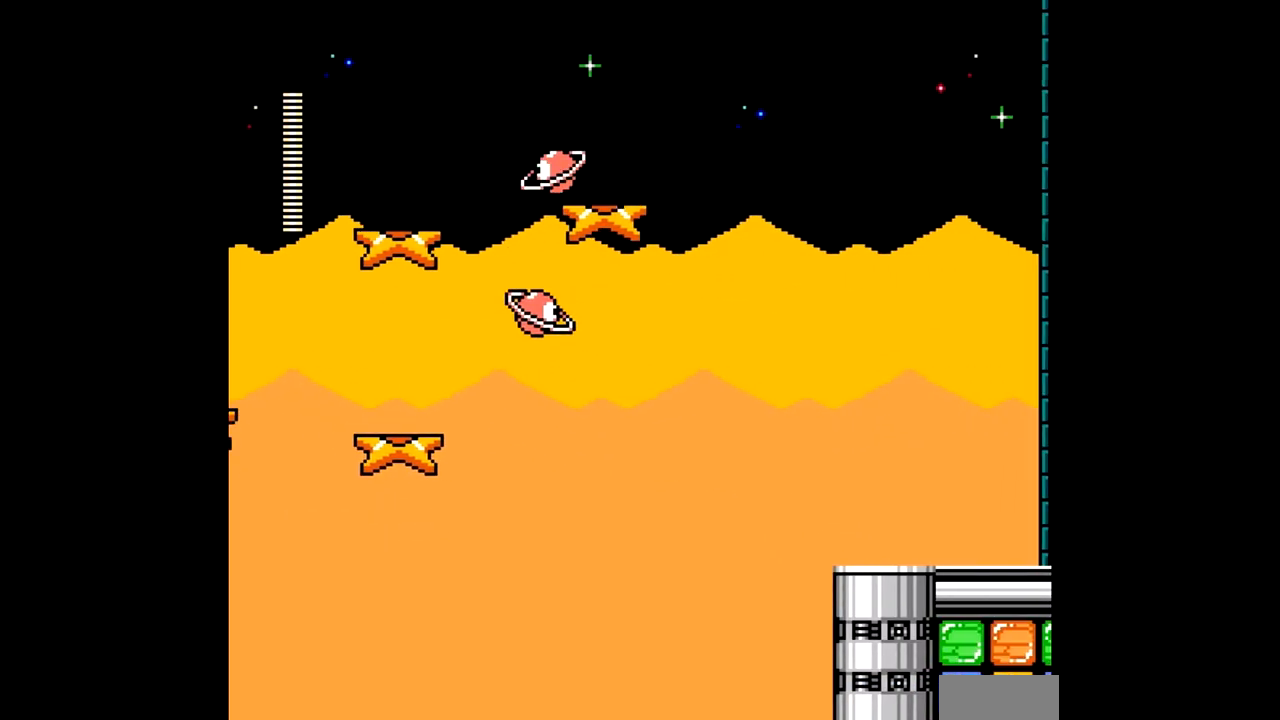
Gameplay with a controller; each line is a JSON object with the inputs held at the frame after it. "events" lists button and stick changes between this image and that frame as [ms after this image, input, new state], when the widget could be followed in between. Not read: L3 R3.
{"buttons": ["DPAD_RIGHT"], "events": [[433, "B", "up"]]}
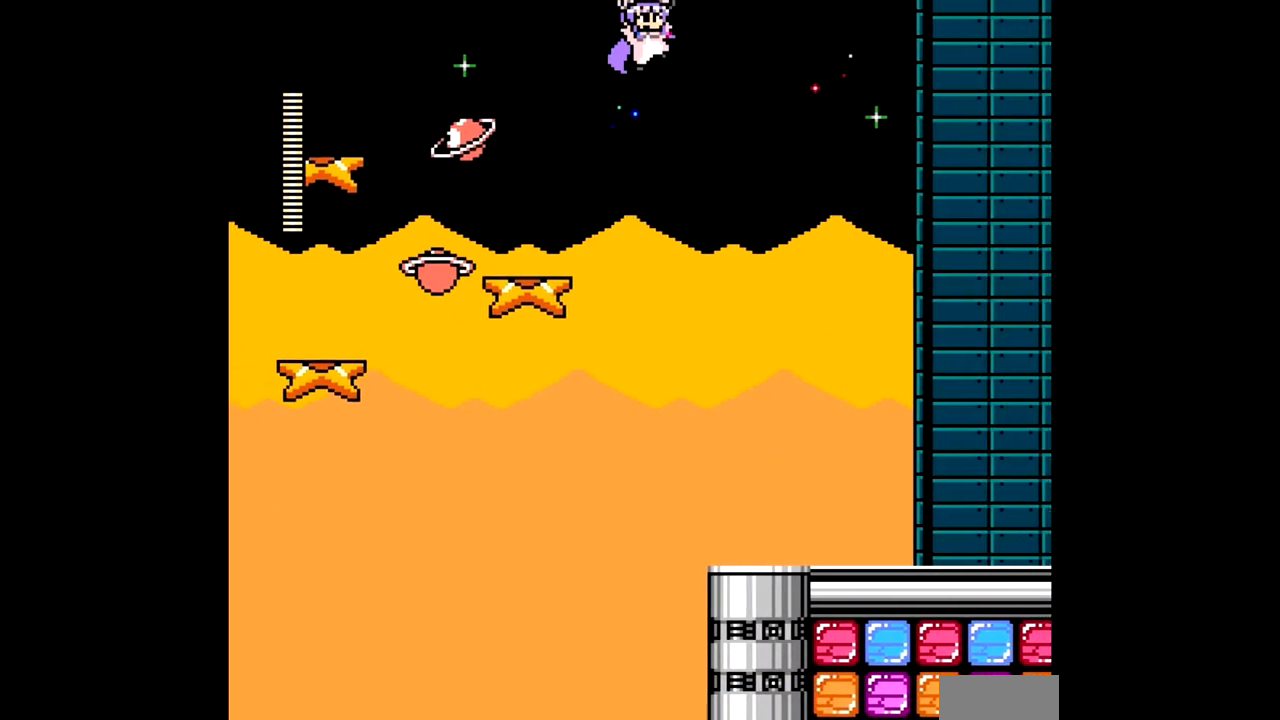
{"buttons": ["A", "DPAD_RIGHT"], "events": [[133, "A", "down"]]}
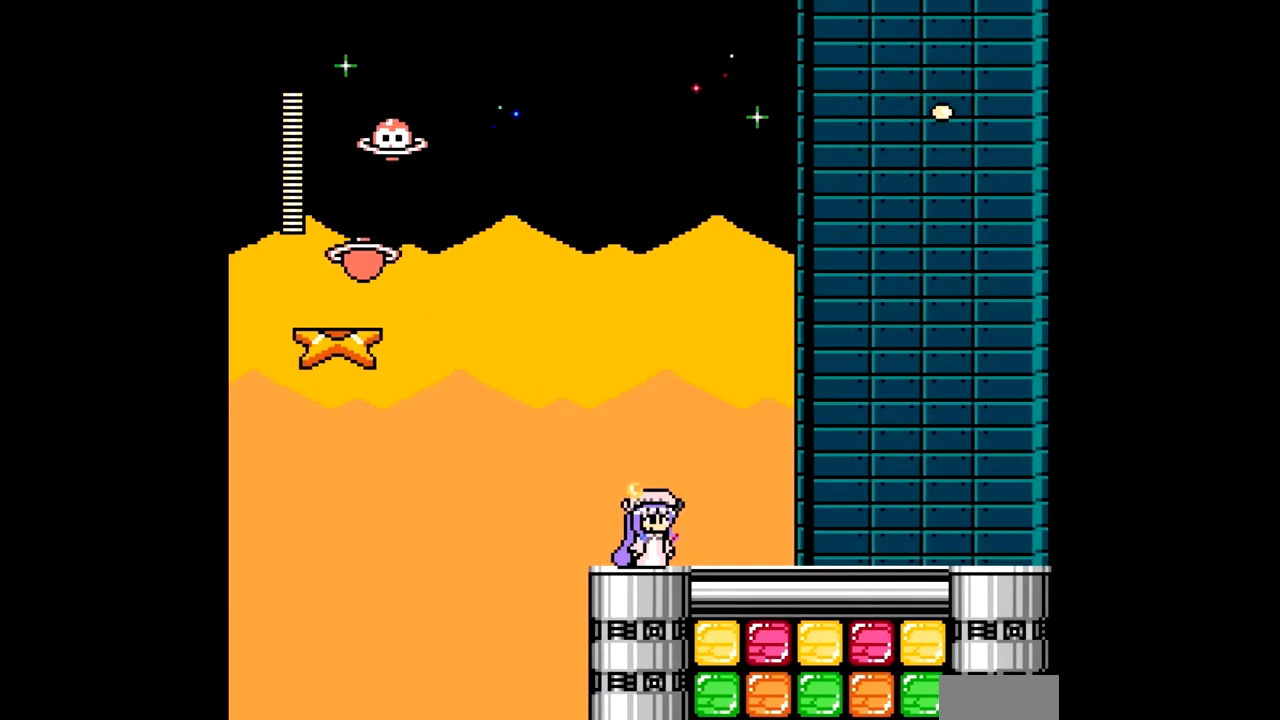
{"buttons": ["A", "DPAD_RIGHT"], "events": []}
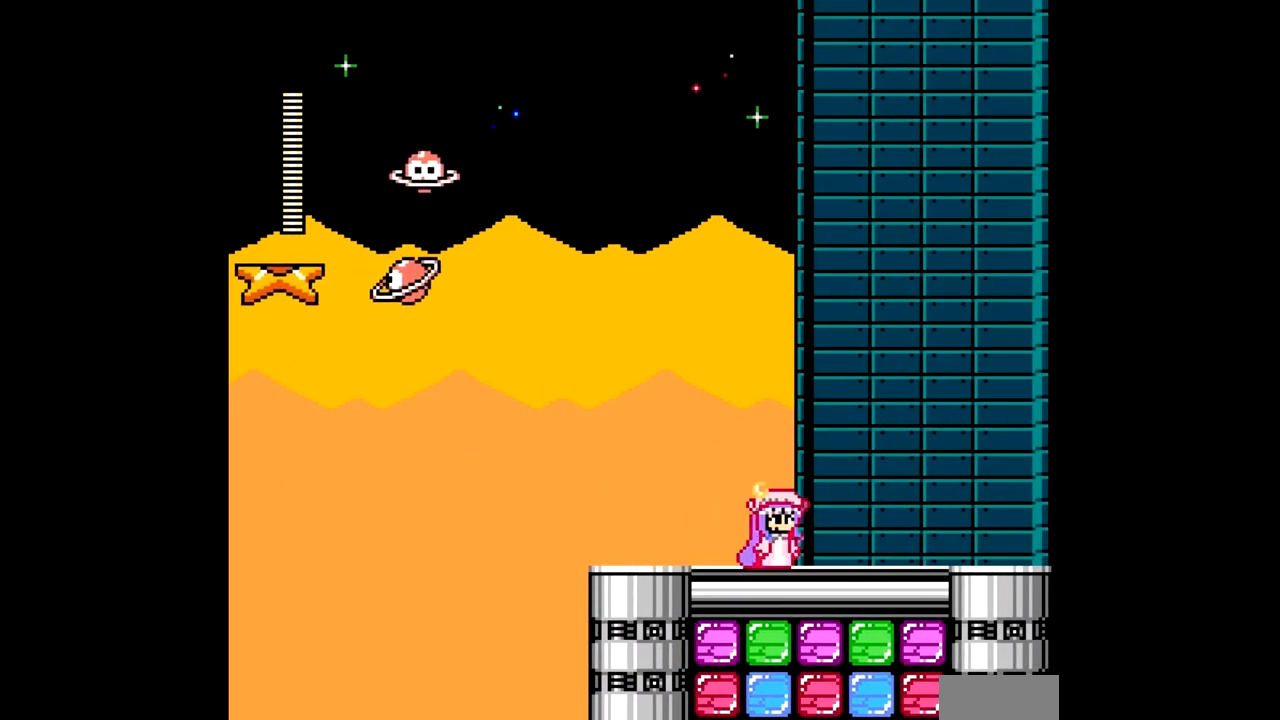
{"buttons": ["A", "DPAD_RIGHT"], "events": [[183, "C", "down"], [250, "C", "up"]]}
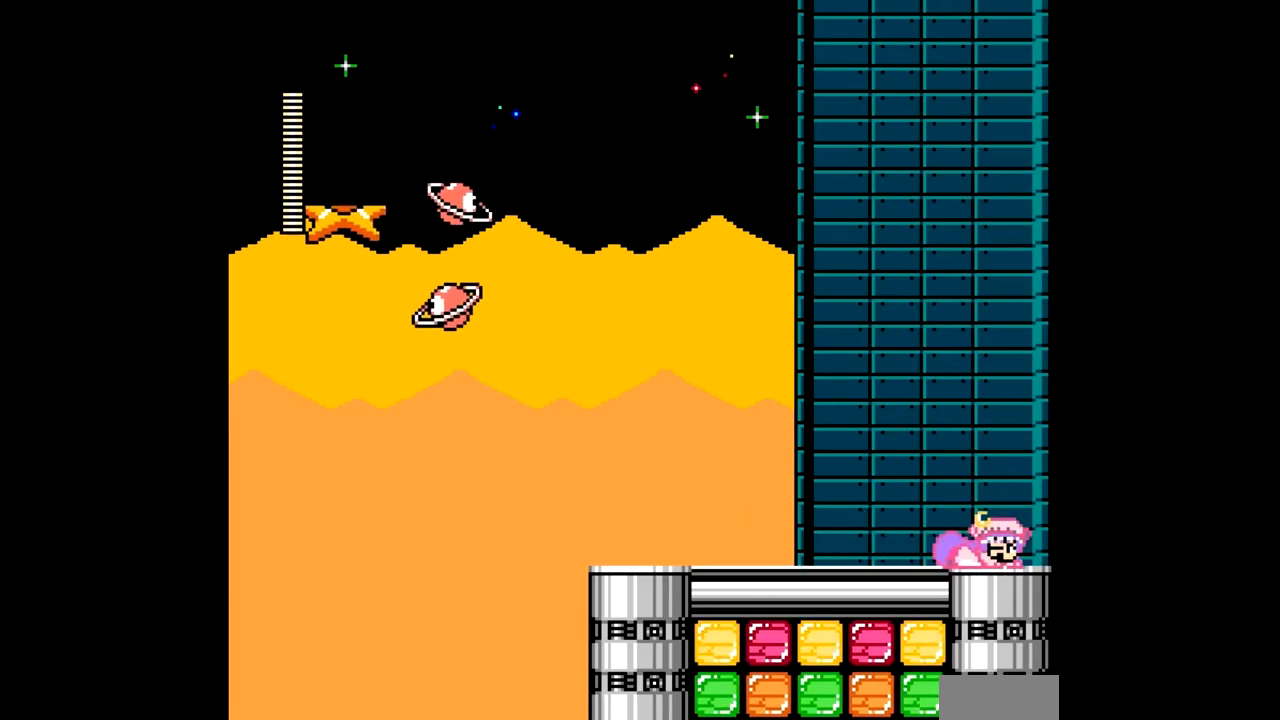
{"buttons": ["A"], "events": [[117, "C", "down"], [267, "C", "up"], [350, "DPAD_RIGHT", "up"]]}
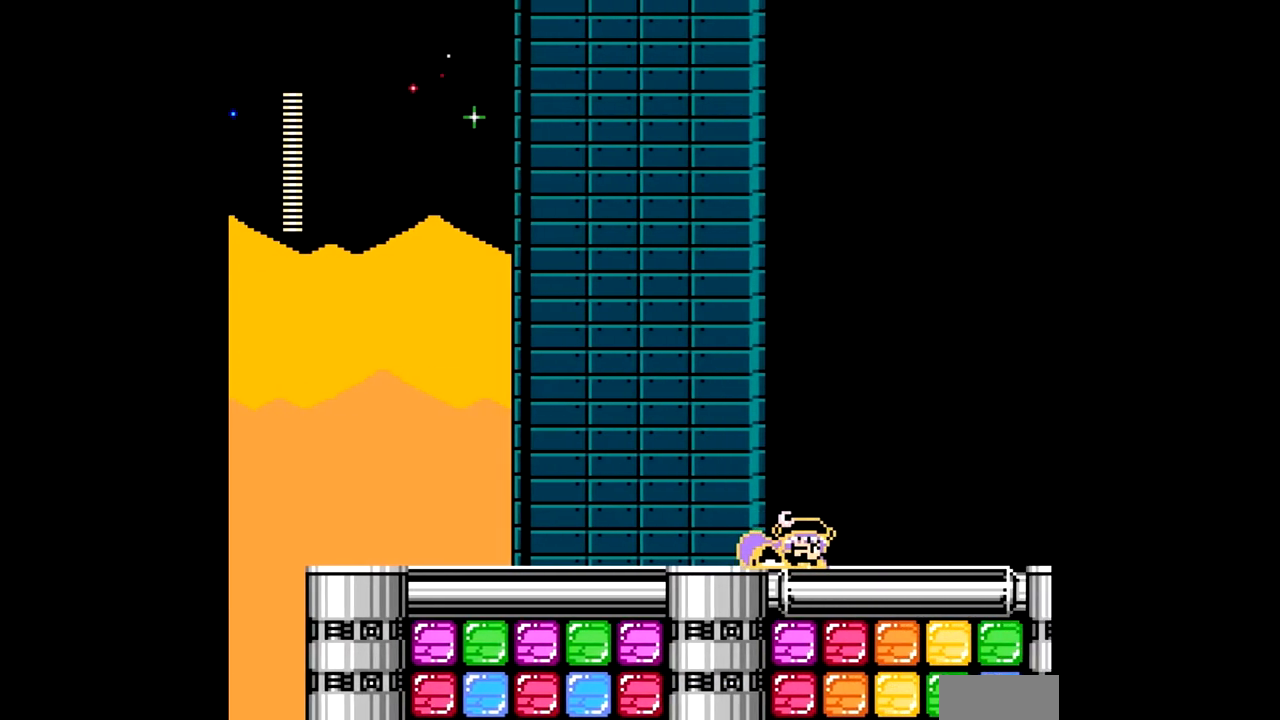
{"buttons": ["A"], "events": []}
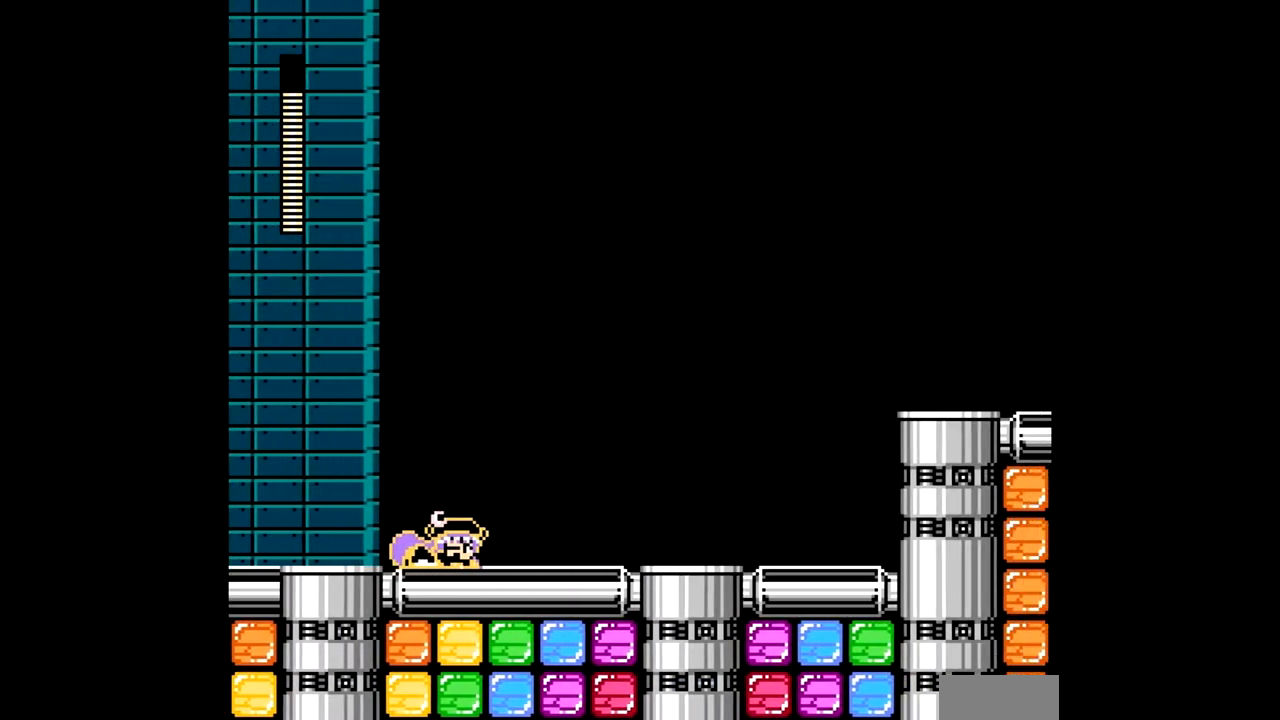
{"buttons": ["A"], "events": []}
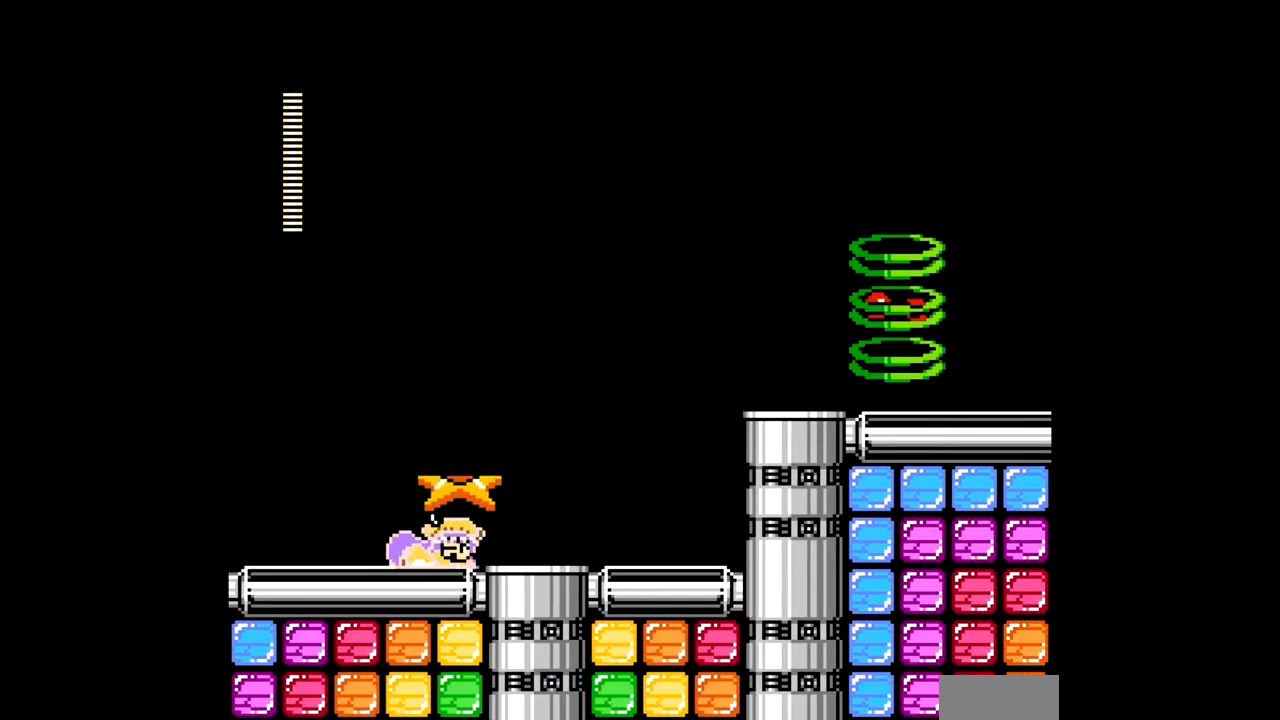
{"buttons": ["A", "B"], "events": [[317, "B", "down"]]}
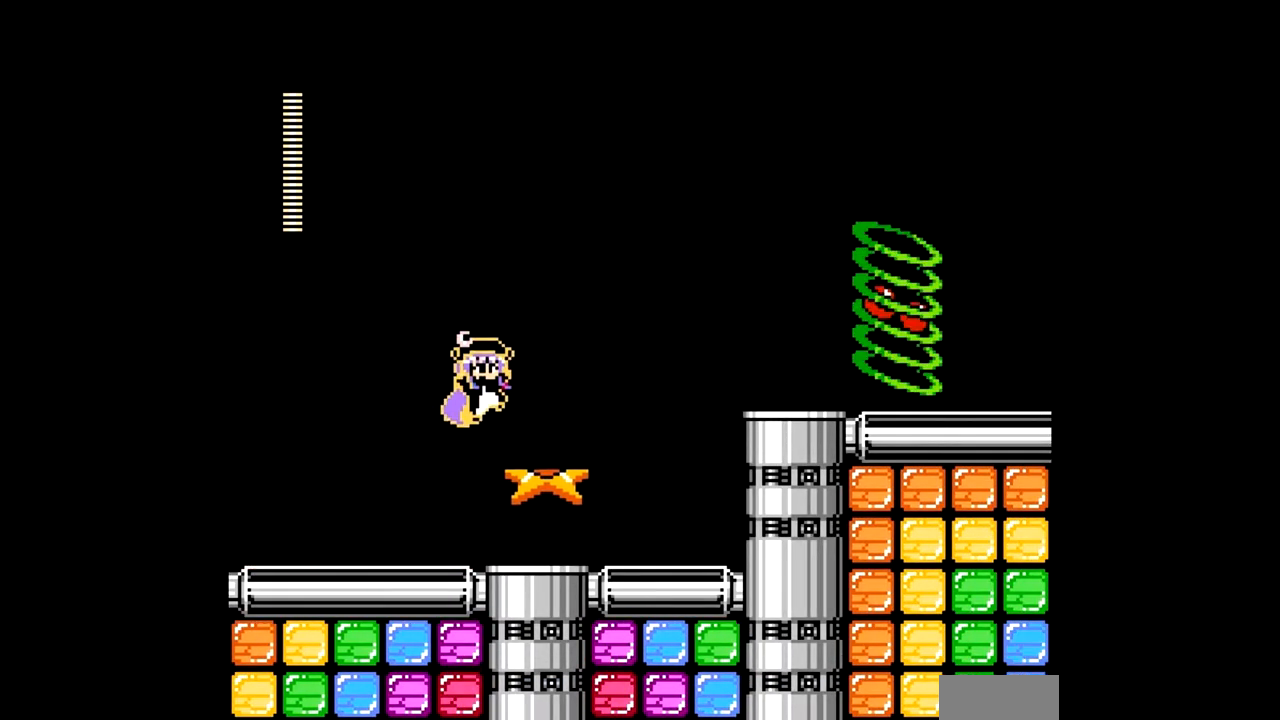
{"buttons": ["A"], "events": [[33, "DPAD_RIGHT", "down"], [200, "B", "up"], [300, "DPAD_RIGHT", "up"]]}
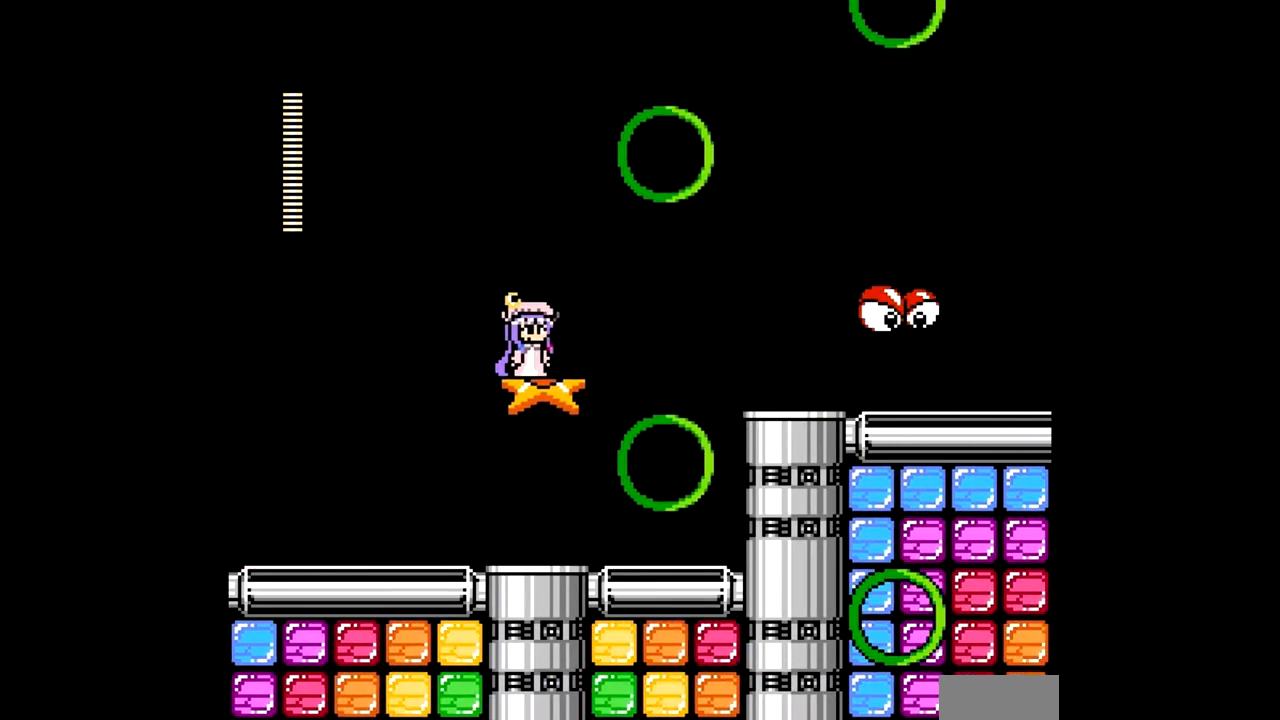
{"buttons": [], "events": [[100, "A", "up"], [167, "A", "down"], [250, "A", "up"], [317, "A", "down"], [367, "A", "up"], [450, "A", "down"], [500, "A", "up"]]}
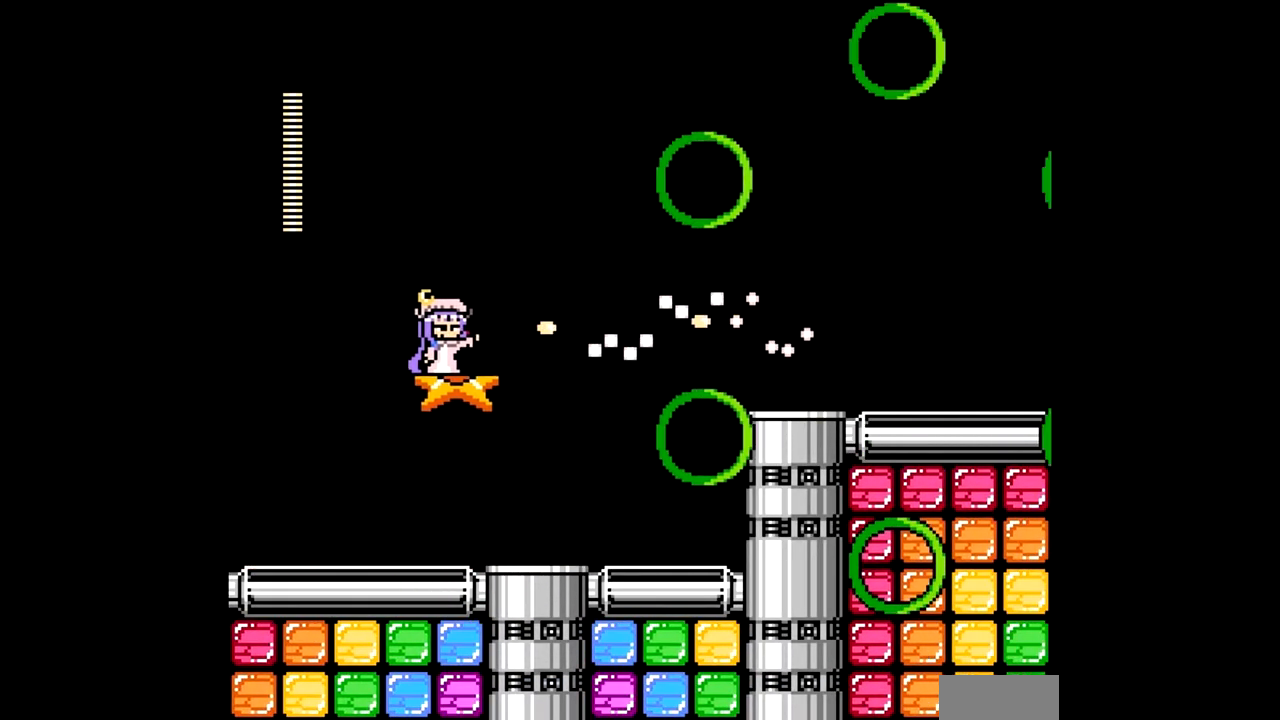
{"buttons": ["A"], "events": [[67, "A", "down"]]}